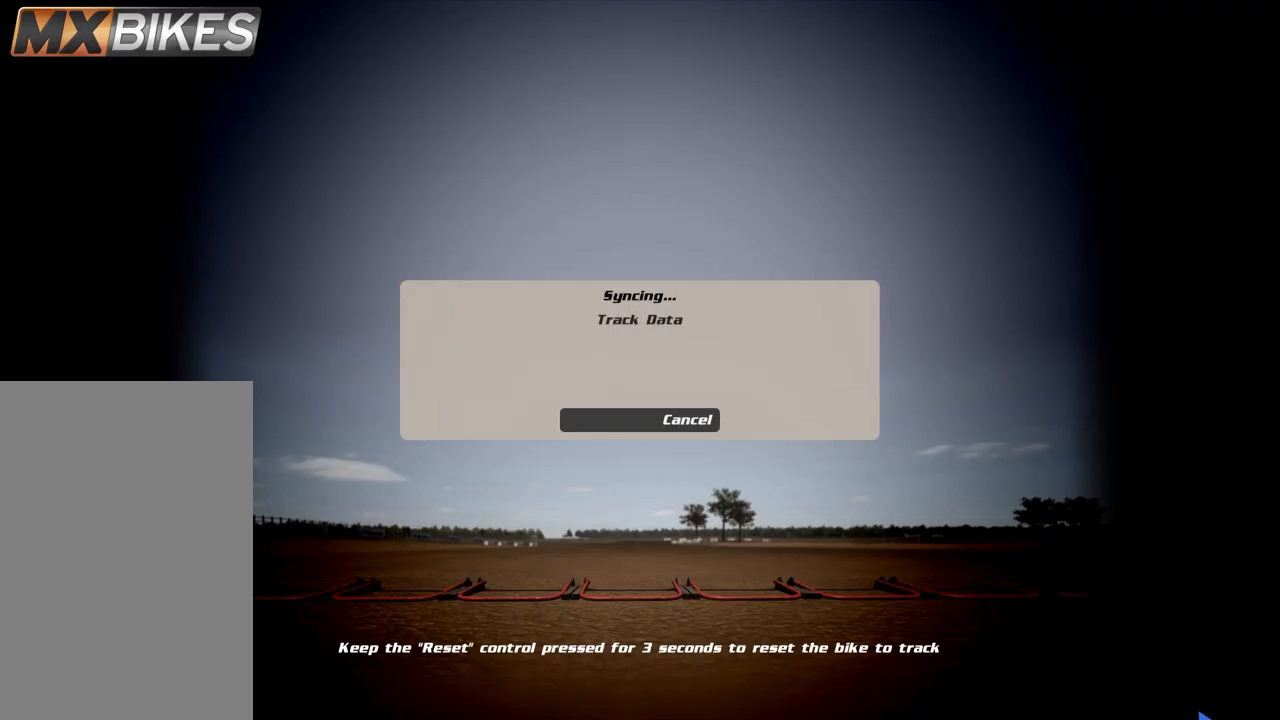
Gameplay with a controller (PlayStation layout); each line is a JSON object with the inputs held at the frame after it. "events" lists button and stick changes between this image and that frame as [ms after this image, input, new state], when the widget could be followed in between.
{"buttons": [], "left_stick": "right", "right_stick": "center", "events": [[100, "R2", "down"], [250, "left_stick", "right"], [467, "R2", "up"]]}
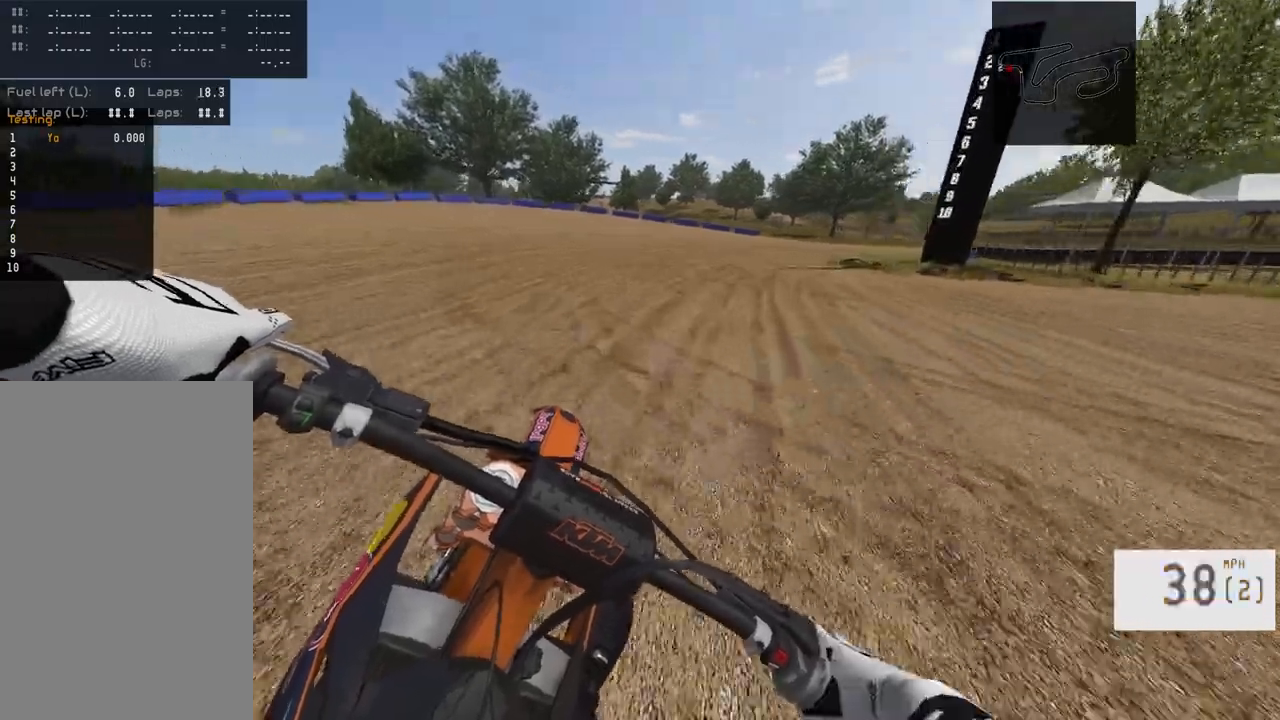
{"buttons": [], "left_stick": "right", "right_stick": "down-left", "events": [[167, "right_stick", "down-left"]]}
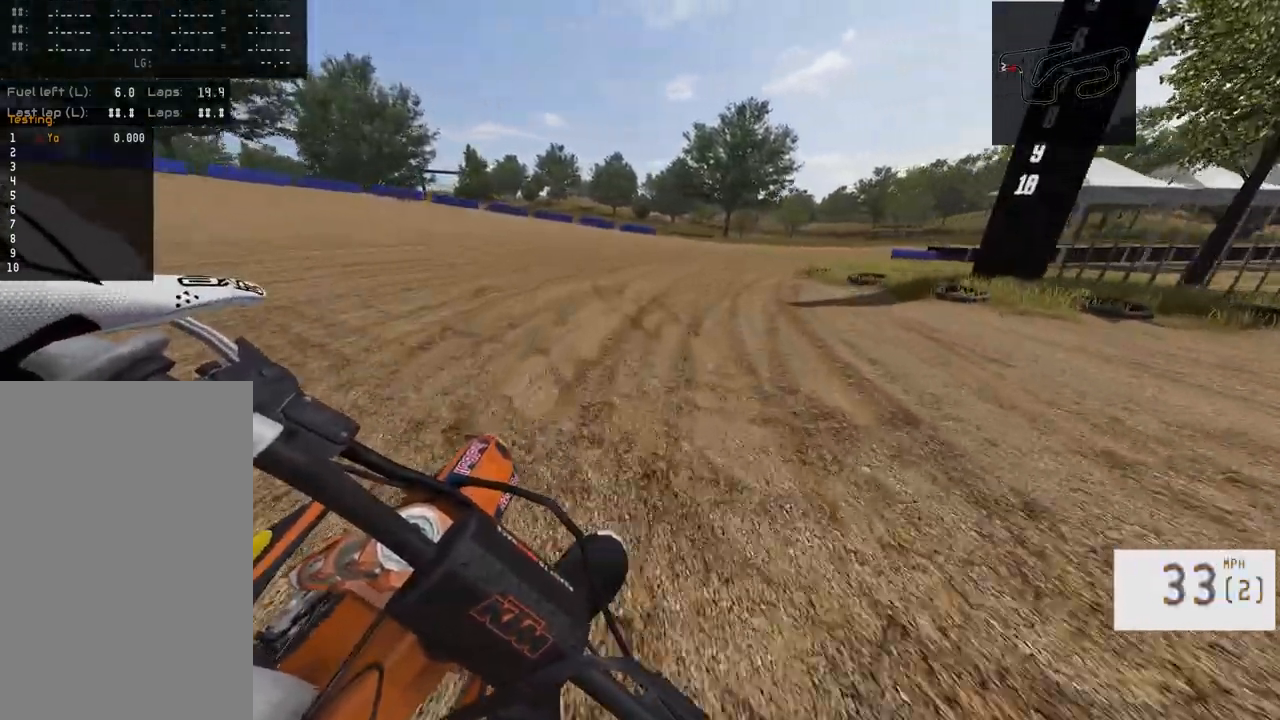
{"buttons": ["R2"], "left_stick": "right", "right_stick": "down-left", "events": [[200, "R2", "down"]]}
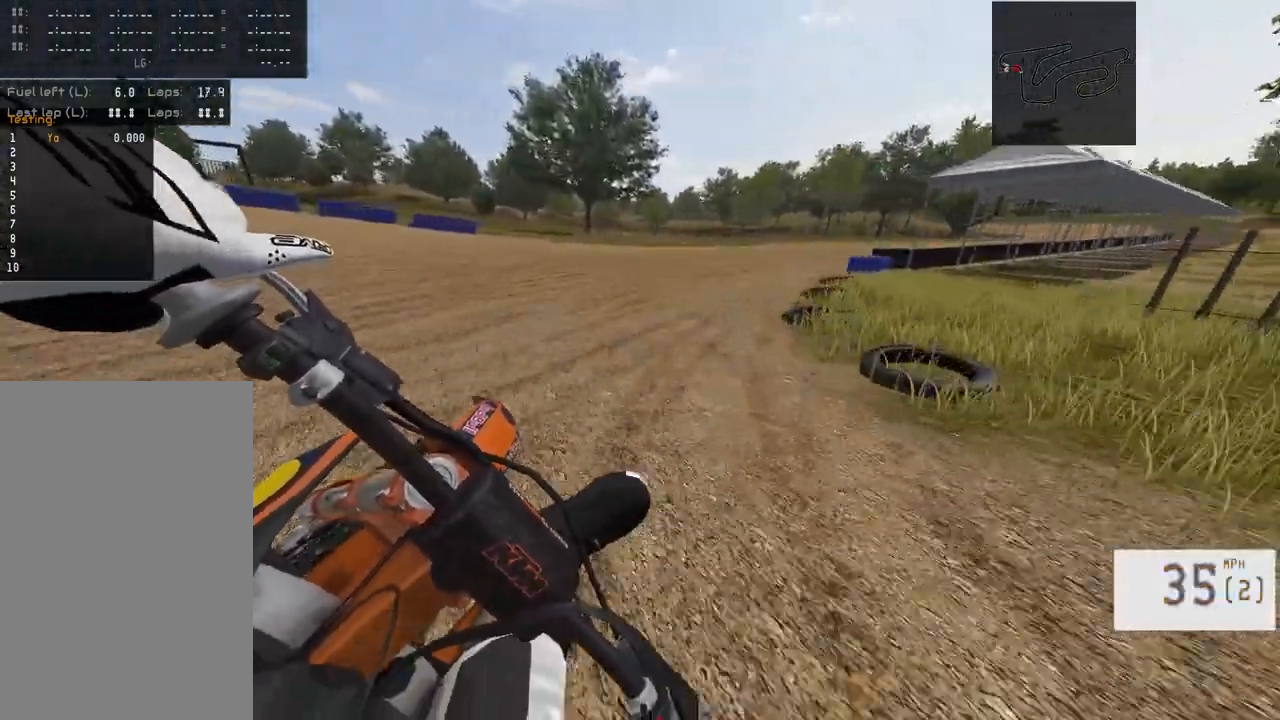
{"buttons": ["R2"], "left_stick": "right", "right_stick": "down-left", "events": []}
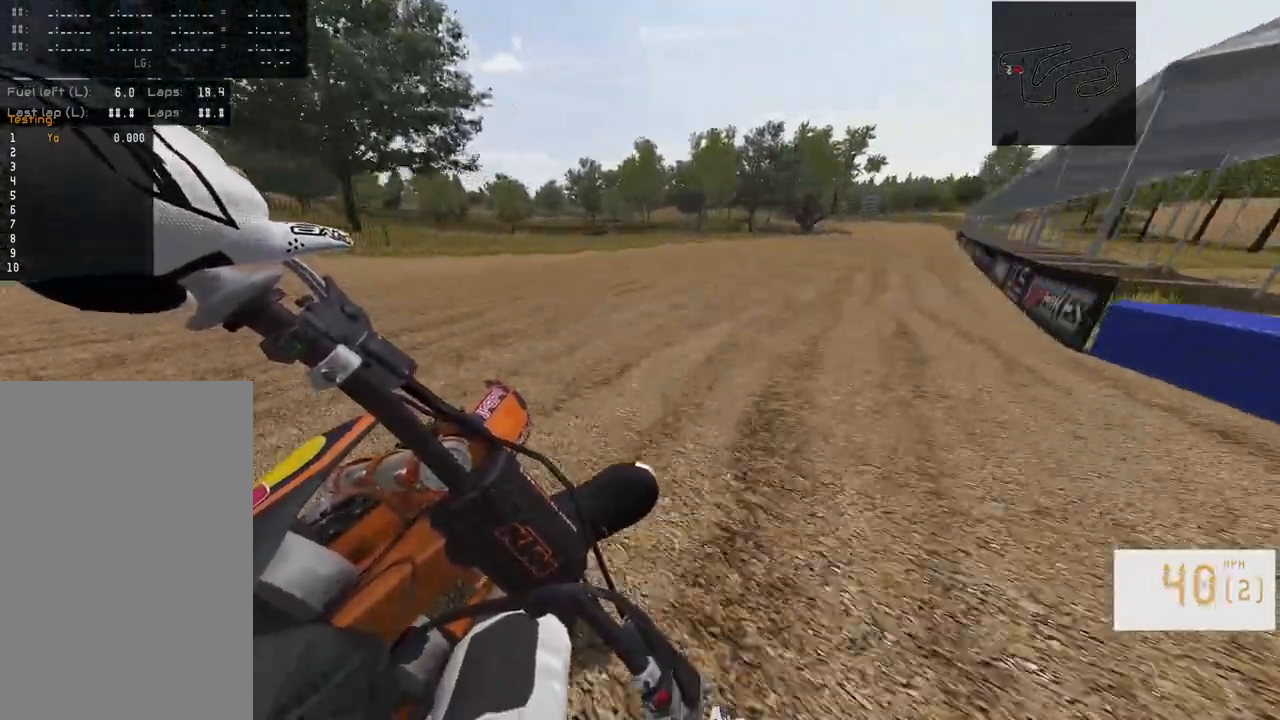
{"buttons": ["R2"], "left_stick": "right", "right_stick": "down-left", "events": []}
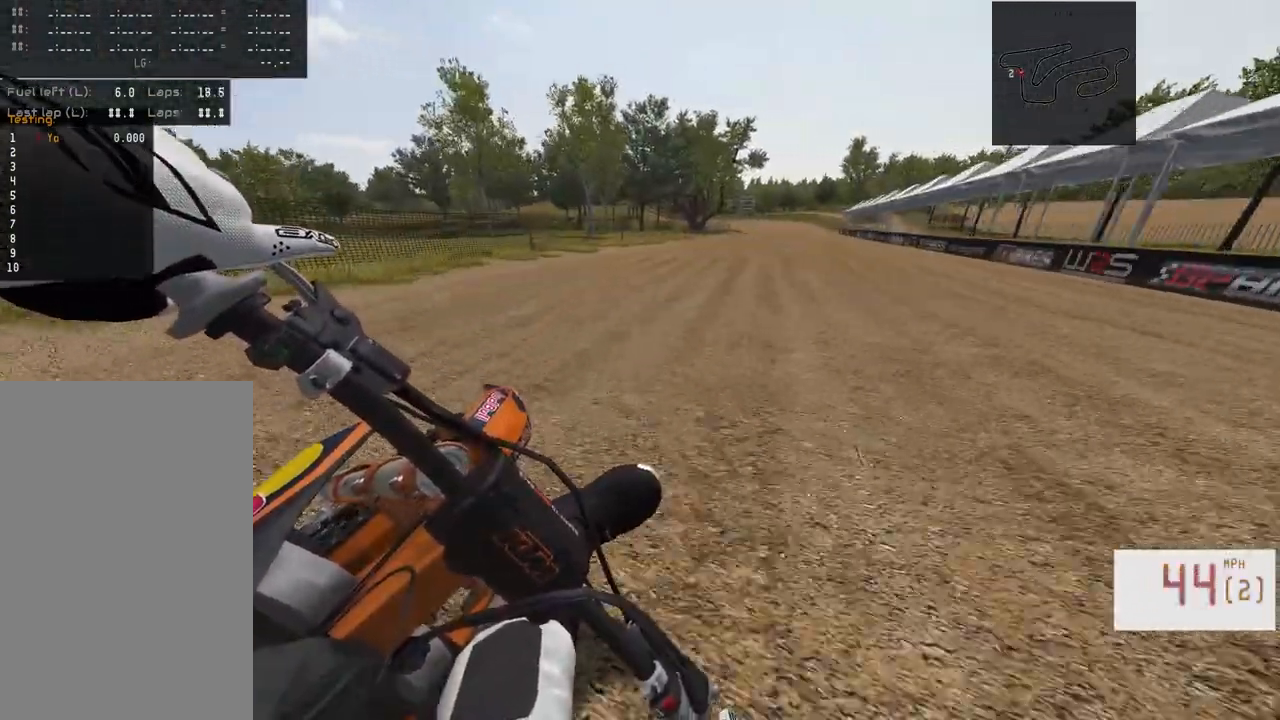
{"buttons": ["R2"], "left_stick": "center", "right_stick": "center", "events": [[83, "right_stick", "center"], [200, "TRIANGLE", "down"], [300, "TRIANGLE", "up"], [350, "left_stick", "center"]]}
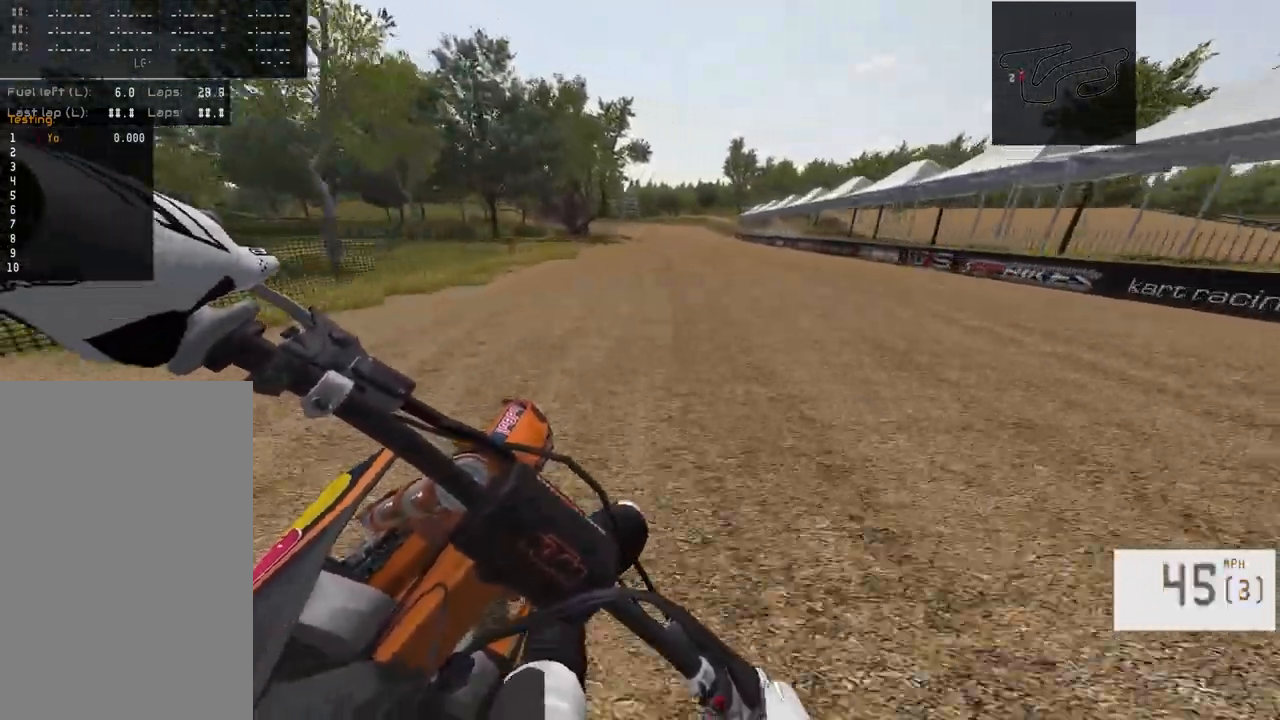
{"buttons": ["R2"], "left_stick": "center", "right_stick": "center", "events": [[67, "left_stick", "right"], [150, "left_stick", "center"]]}
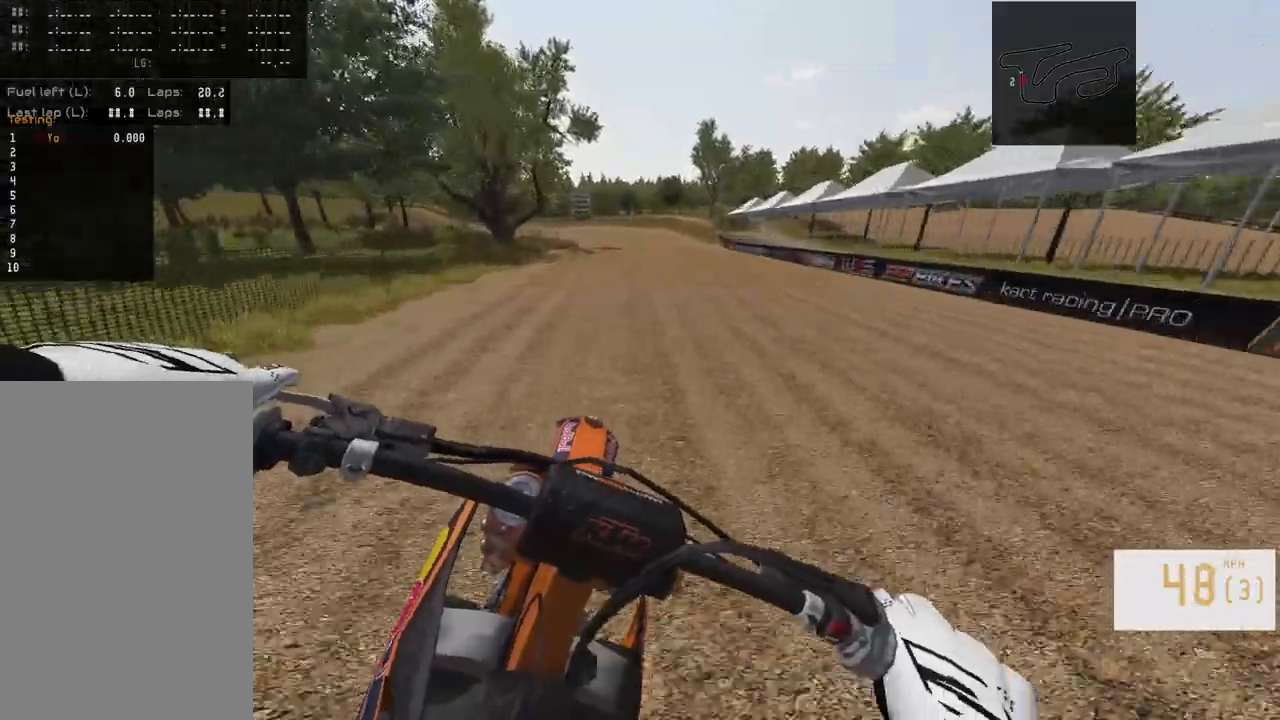
{"buttons": [], "left_stick": "left", "right_stick": "center", "events": [[350, "left_stick", "left"], [450, "R2", "up"]]}
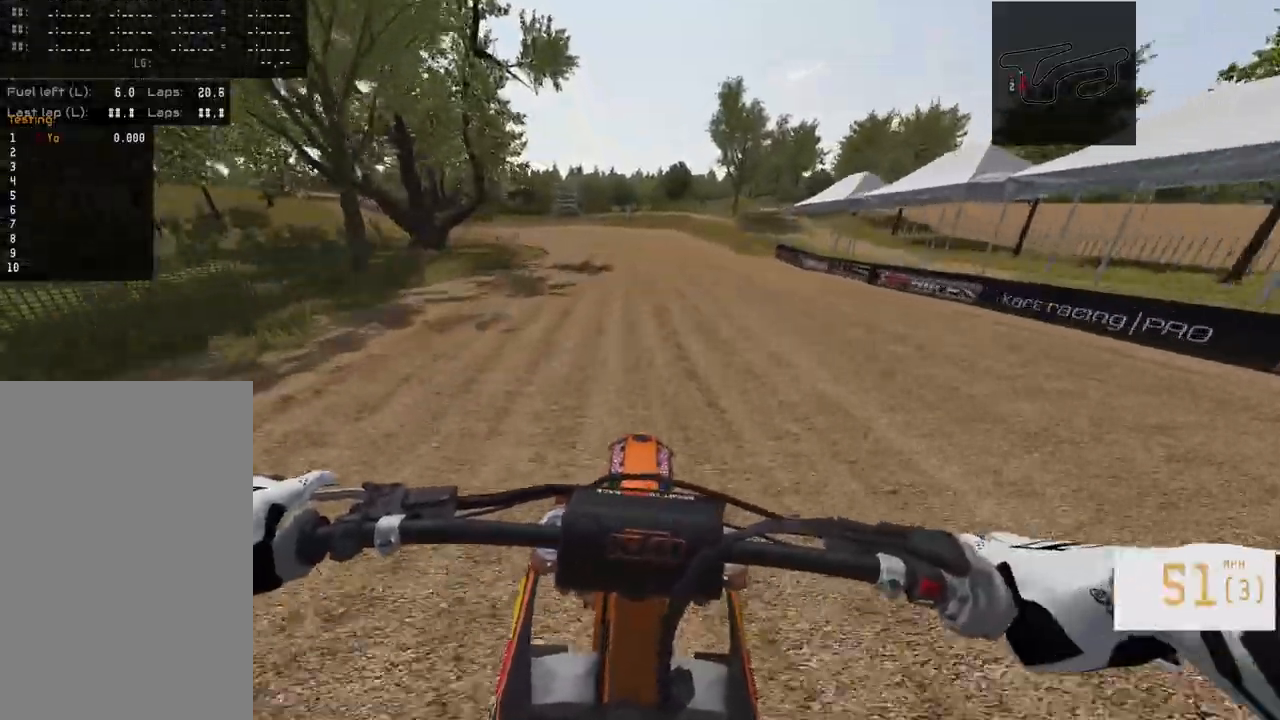
{"buttons": ["R2"], "left_stick": "center", "right_stick": "right", "events": [[50, "L1", "down"], [100, "right_stick", "right"], [183, "L1", "up"], [217, "R2", "down"], [417, "left_stick", "center"]]}
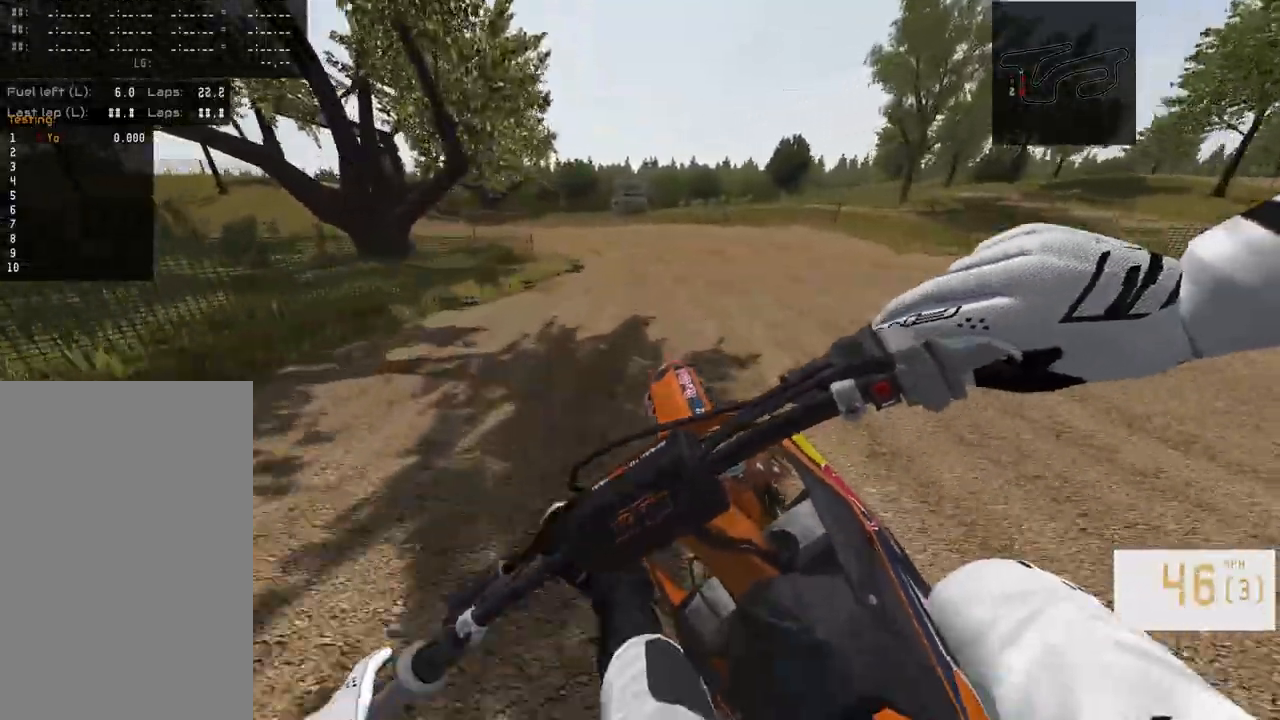
{"buttons": ["L1"], "left_stick": "left", "right_stick": "center", "events": [[117, "R2", "up"], [117, "left_stick", "left"], [117, "right_stick", "center"], [250, "L1", "down"]]}
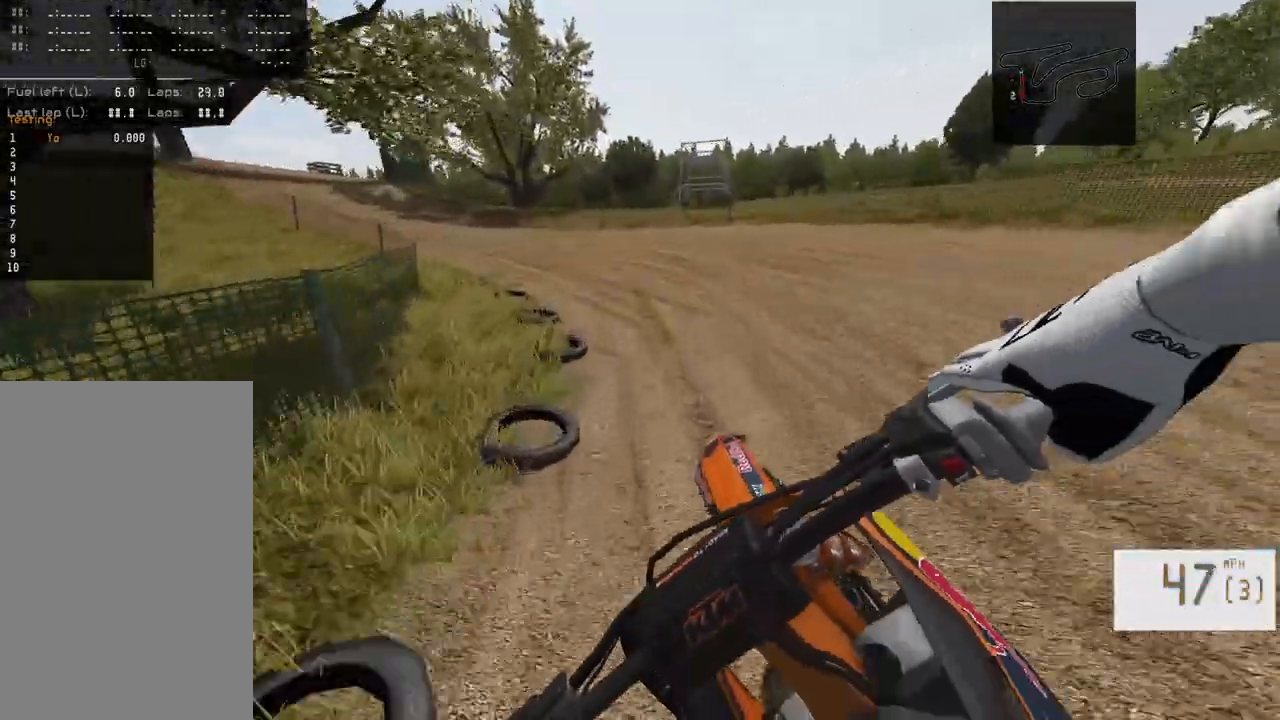
{"buttons": ["R2"], "left_stick": "left", "right_stick": "center", "events": [[50, "L1", "up"], [467, "R2", "down"]]}
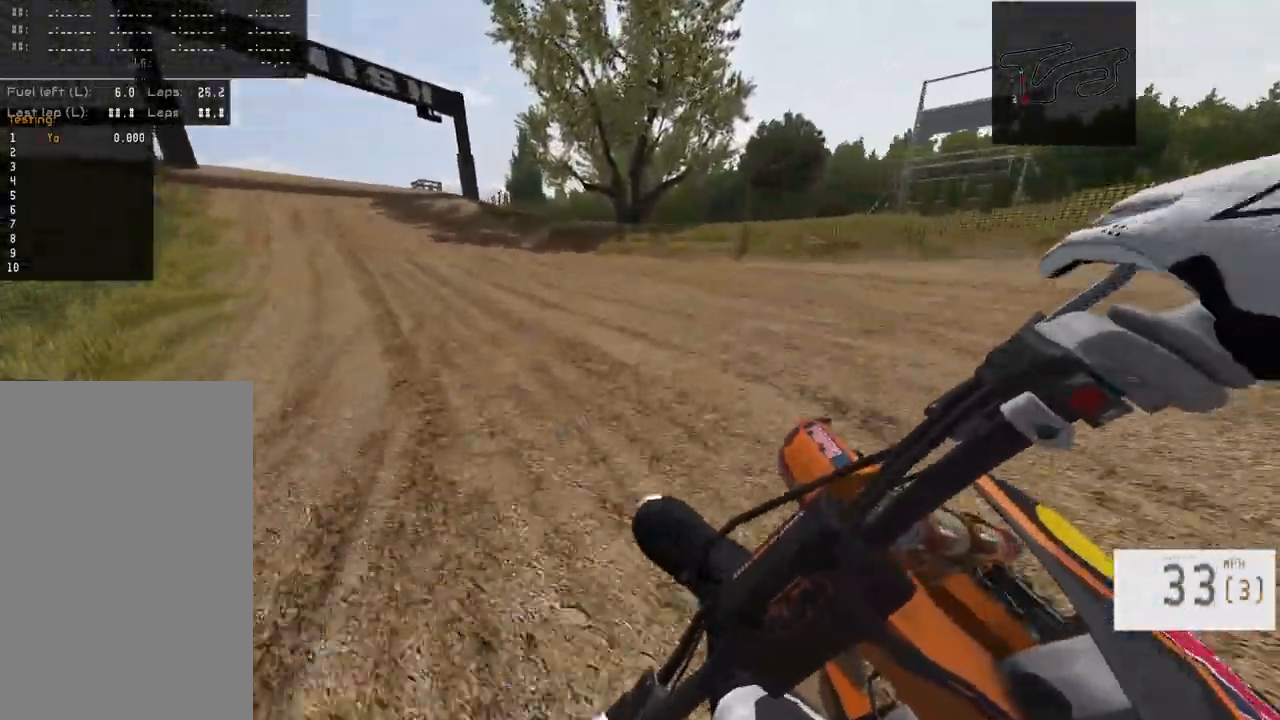
{"buttons": ["R2"], "left_stick": "left", "right_stick": "center", "events": []}
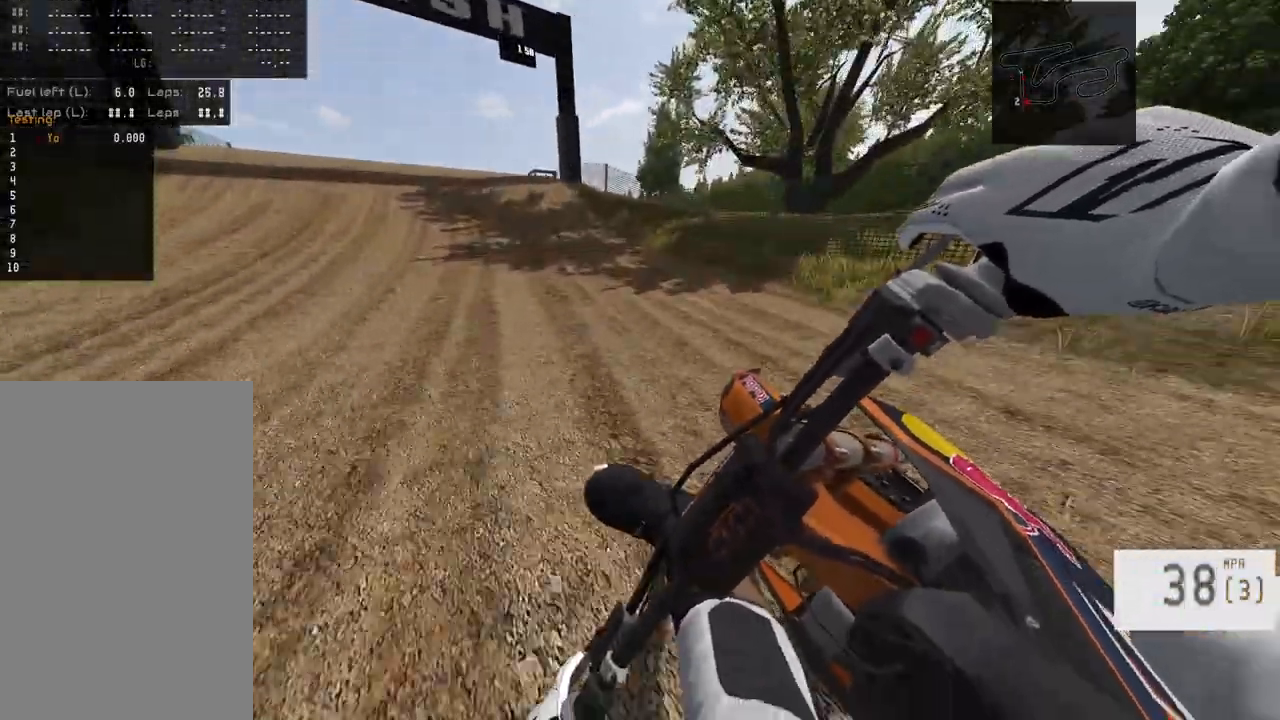
{"buttons": ["R2"], "left_stick": "right", "right_stick": "right", "events": [[50, "right_stick", "right"], [350, "left_stick", "right"], [350, "right_stick", "center"], [467, "right_stick", "right"]]}
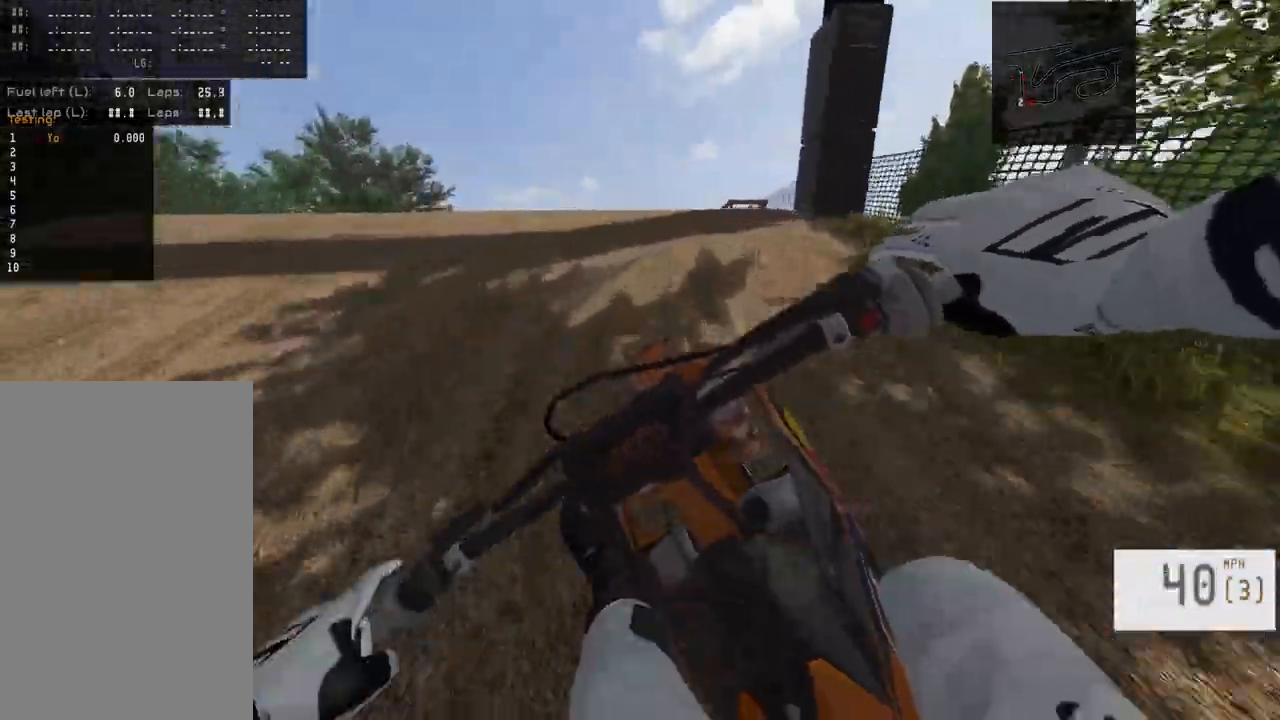
{"buttons": [], "left_stick": "right", "right_stick": "right", "events": [[383, "R2", "up"]]}
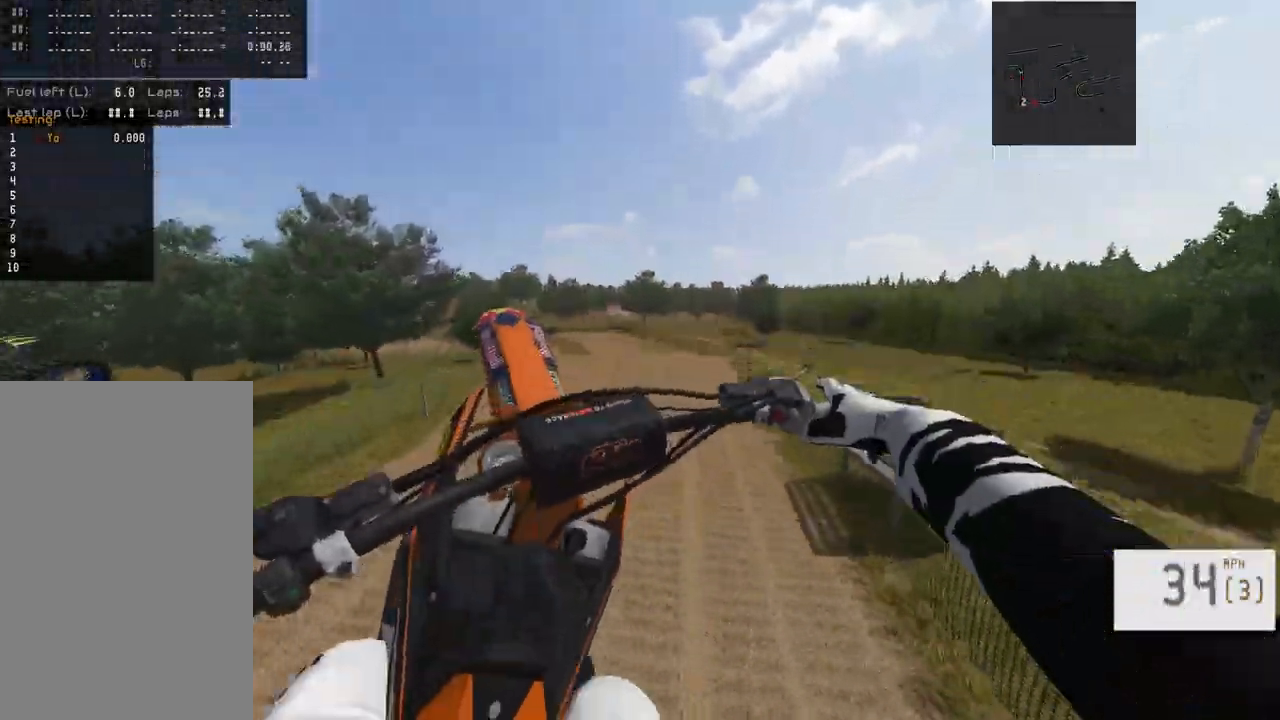
{"buttons": [], "left_stick": "center", "right_stick": "center", "events": [[17, "left_stick", "center"], [50, "R2", "down"], [83, "R3", "down"], [83, "right_stick", "center"], [200, "R3", "up"], [217, "R2", "up"]]}
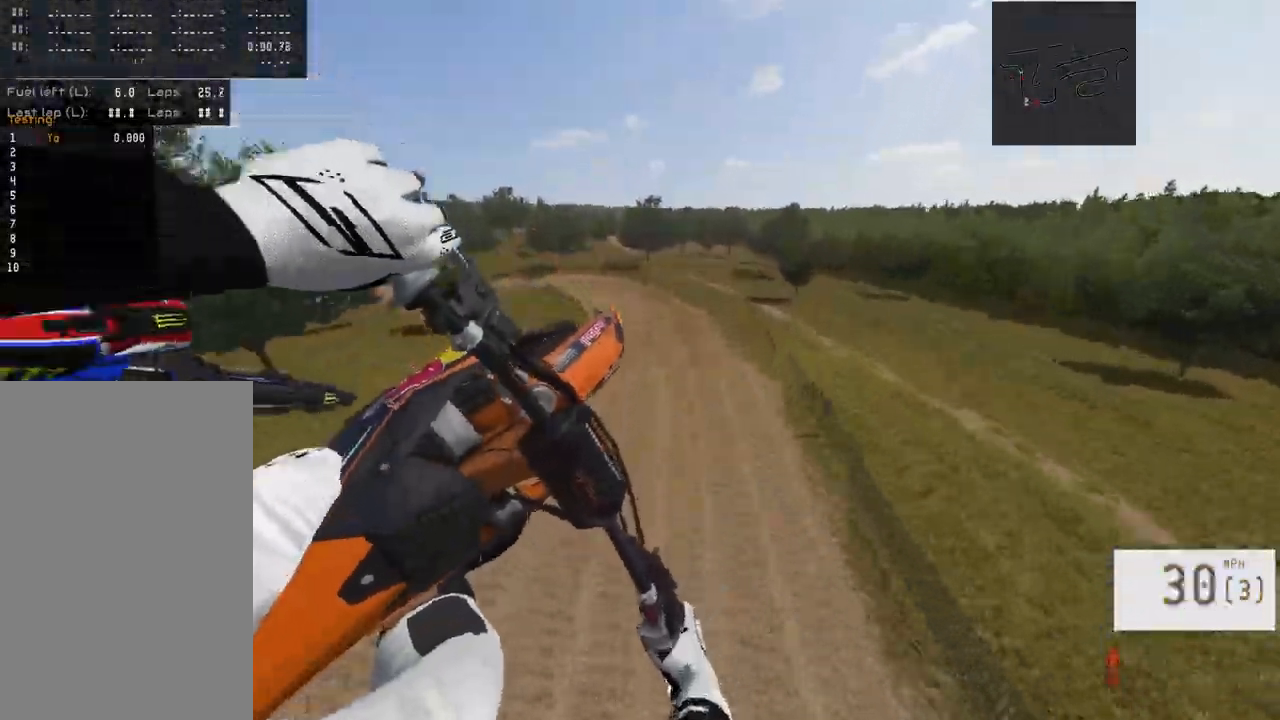
{"buttons": ["R2"], "left_stick": "center", "right_stick": "center", "events": [[50, "right_stick", "down"], [100, "left_stick", "up-left"], [317, "left_stick", "center"], [383, "R2", "down"], [383, "right_stick", "center"]]}
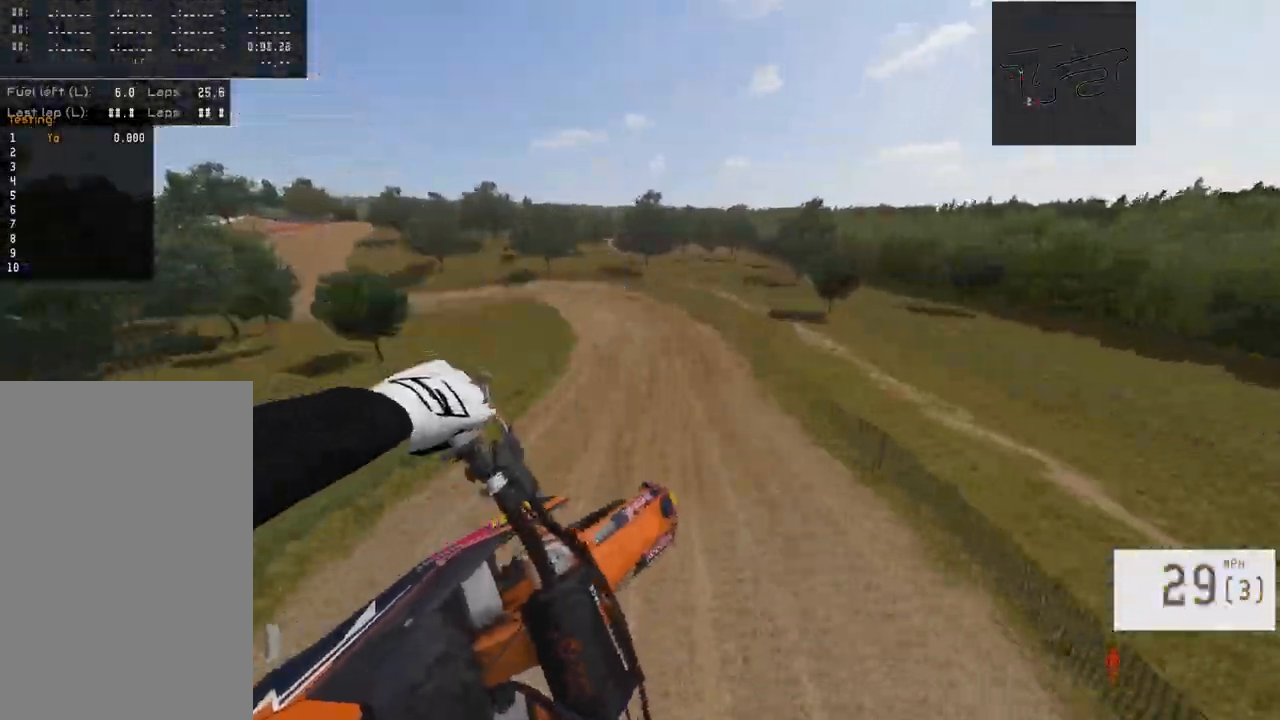
{"buttons": ["R2"], "left_stick": "center", "right_stick": "down", "events": [[217, "right_stick", "down"], [233, "left_stick", "left"], [467, "left_stick", "center"]]}
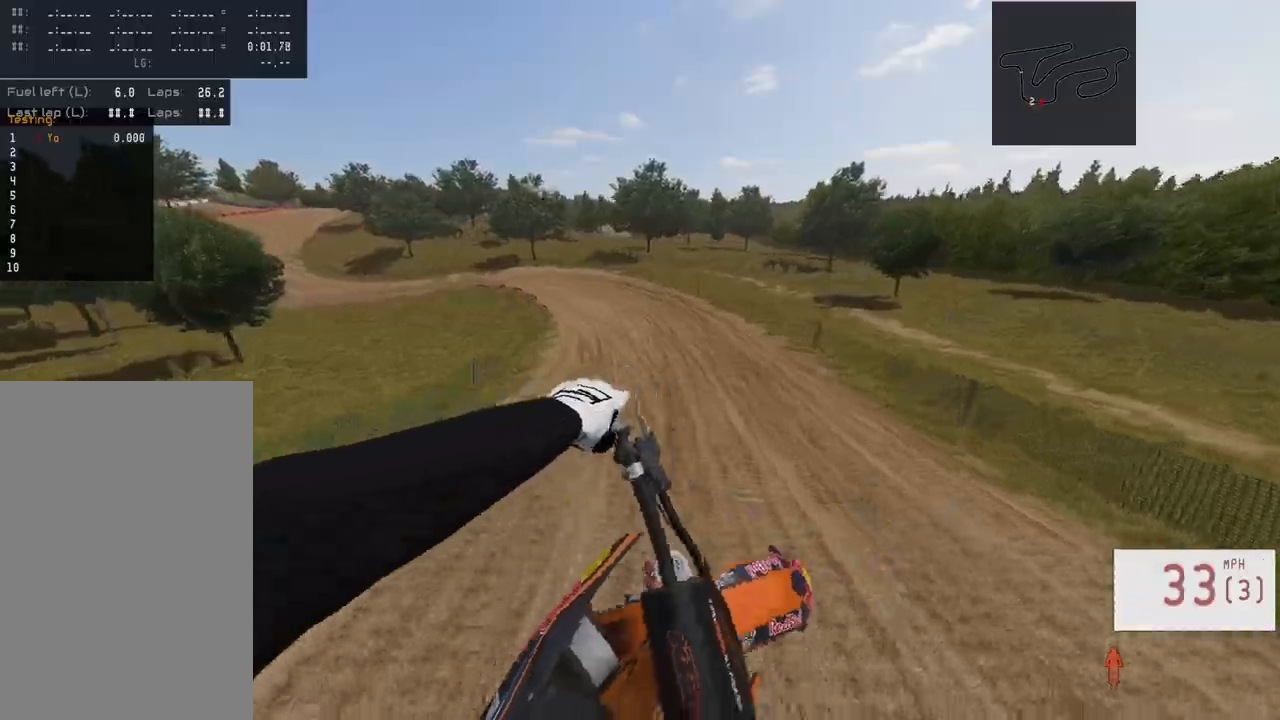
{"buttons": ["R2"], "left_stick": "center", "right_stick": "center", "events": [[367, "R3", "down"], [450, "R3", "up"], [450, "right_stick", "center"]]}
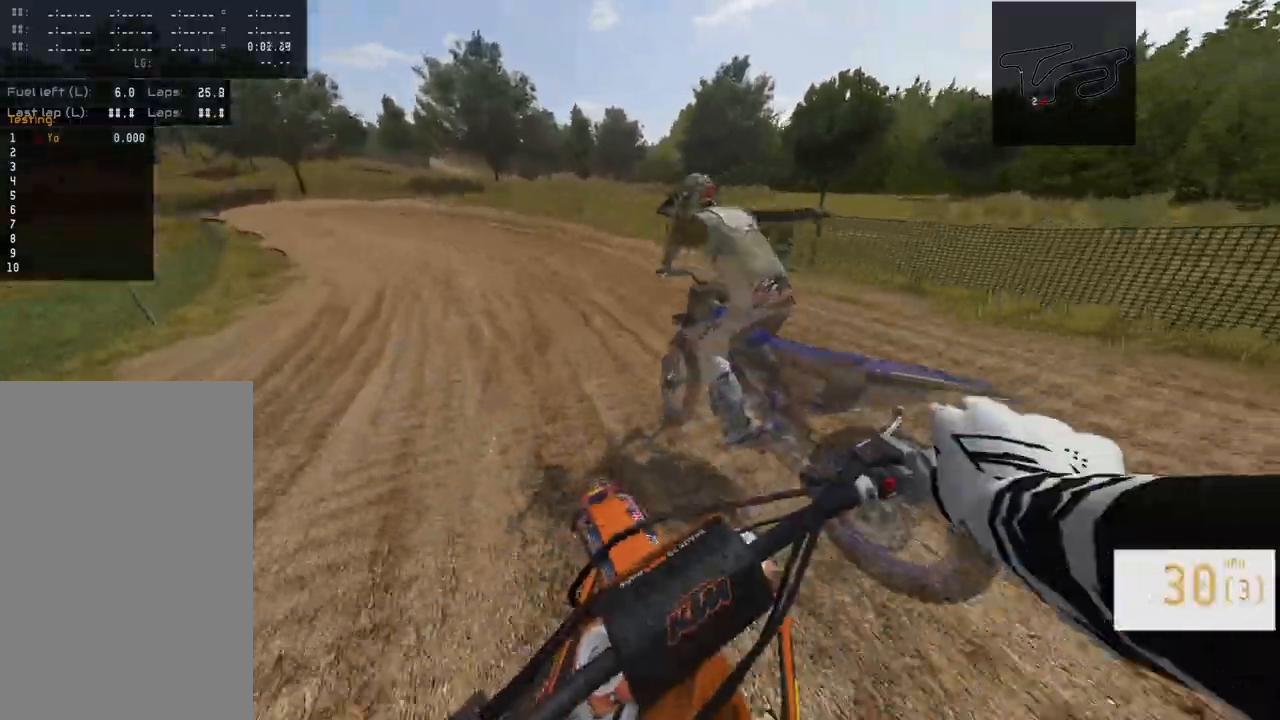
{"buttons": ["R2"], "left_stick": "left", "right_stick": "center", "events": [[33, "left_stick", "left"], [83, "R2", "up"], [233, "R2", "down"]]}
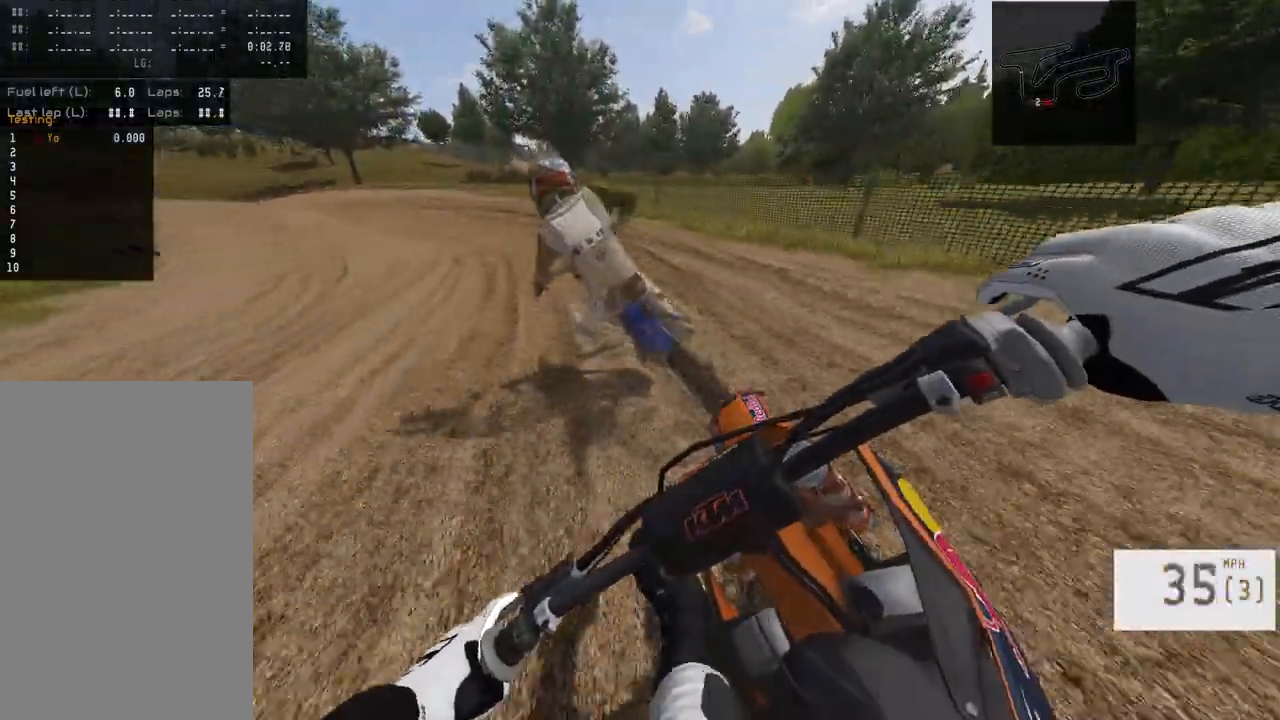
{"buttons": ["R2"], "left_stick": "left", "right_stick": "down-left", "events": [[167, "right_stick", "down-right"], [300, "right_stick", "down-left"]]}
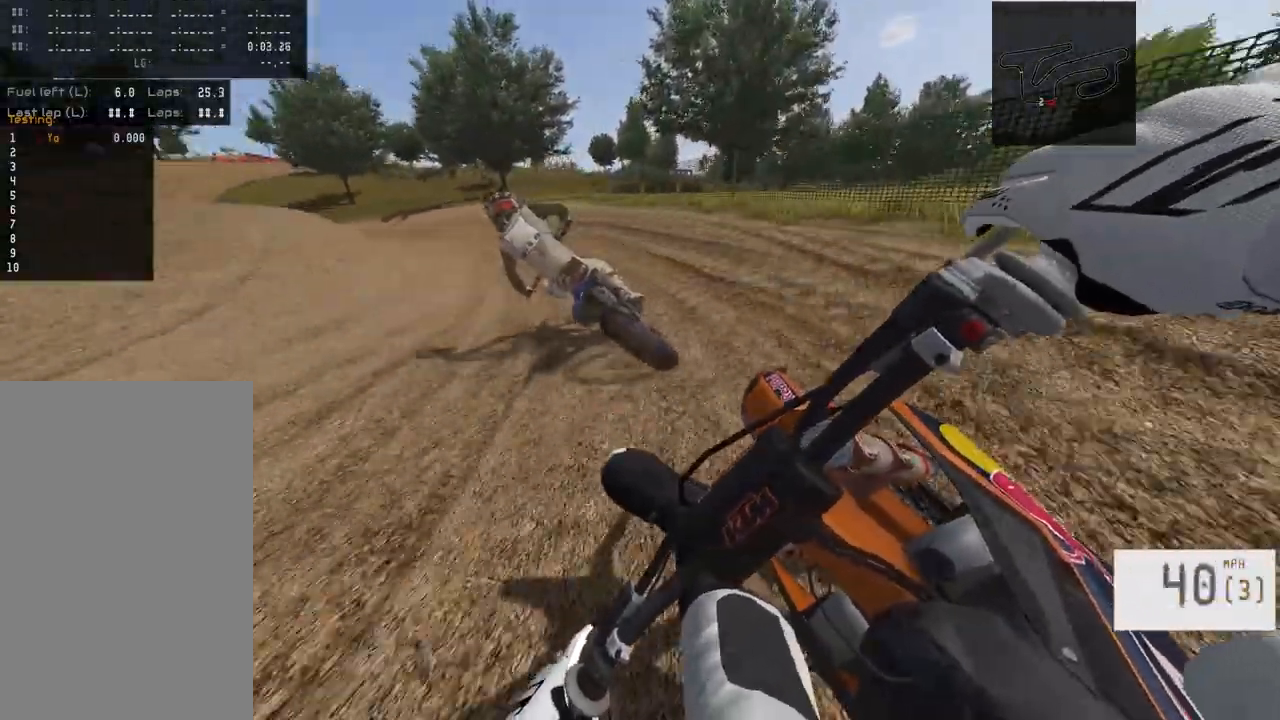
{"buttons": ["R2"], "left_stick": "left", "right_stick": "right", "events": [[167, "R2", "up"], [200, "right_stick", "center"], [267, "right_stick", "right"], [283, "R2", "down"]]}
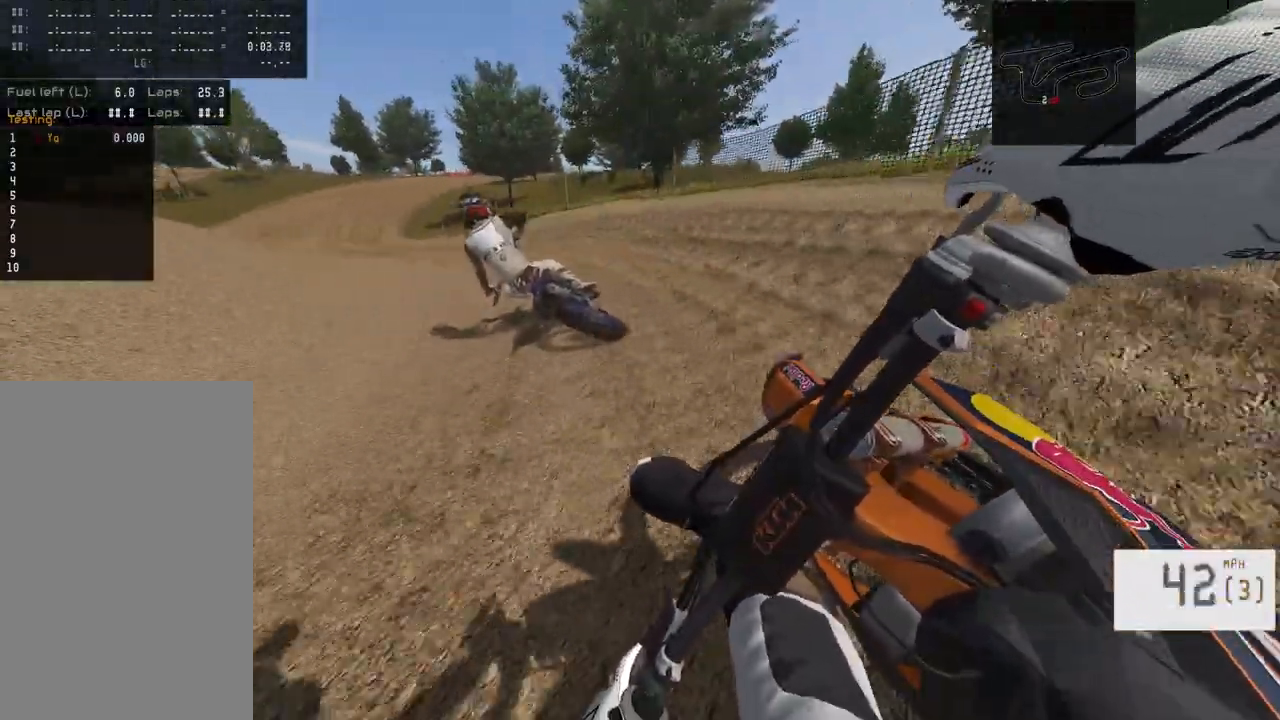
{"buttons": ["R2"], "left_stick": "center", "right_stick": "center", "events": [[417, "left_stick", "center"], [467, "right_stick", "center"]]}
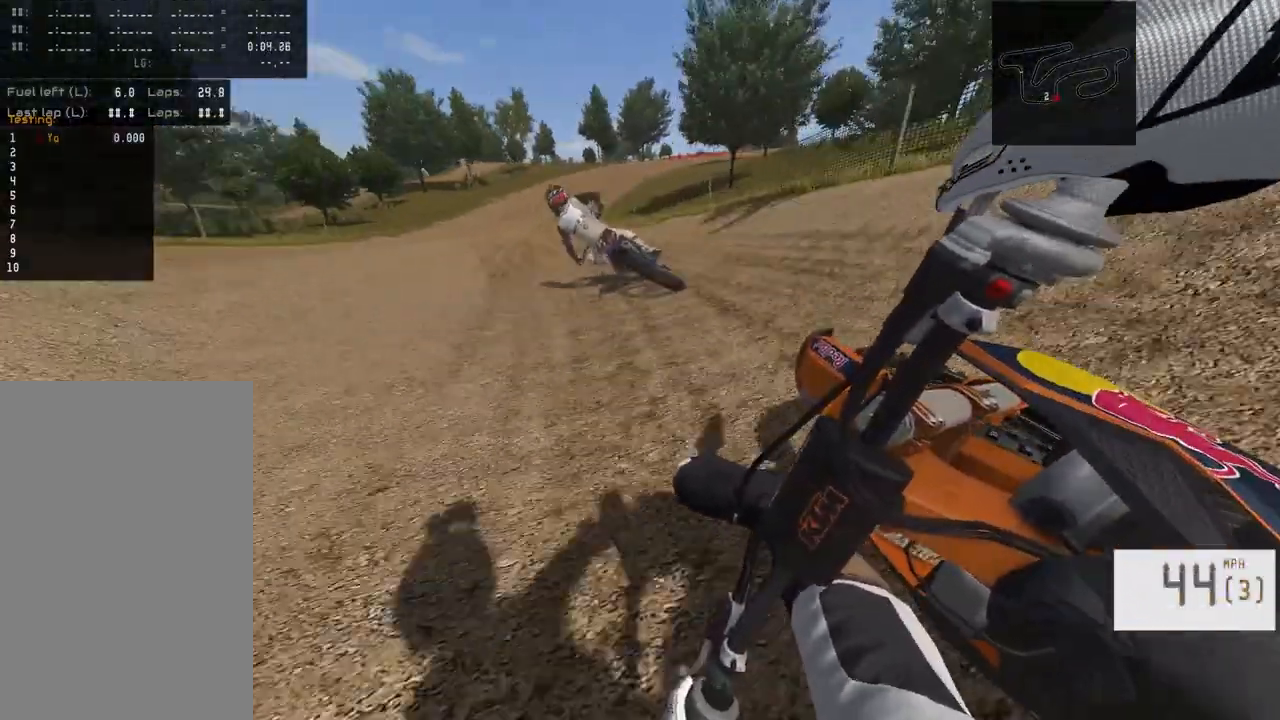
{"buttons": [], "left_stick": "right", "right_stick": "center", "events": [[233, "left_stick", "right"], [333, "R2", "up"]]}
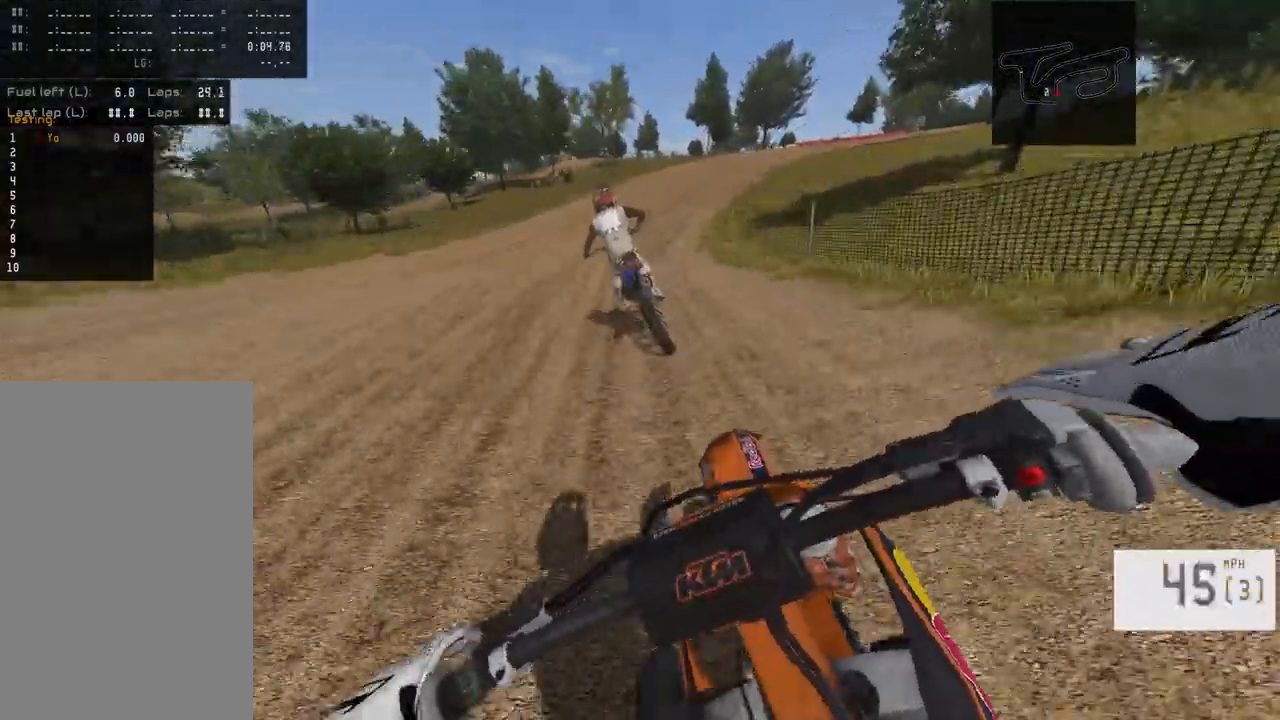
{"buttons": ["R2"], "left_stick": "center", "right_stick": "left", "events": [[83, "right_stick", "left"], [117, "R2", "down"], [483, "left_stick", "center"]]}
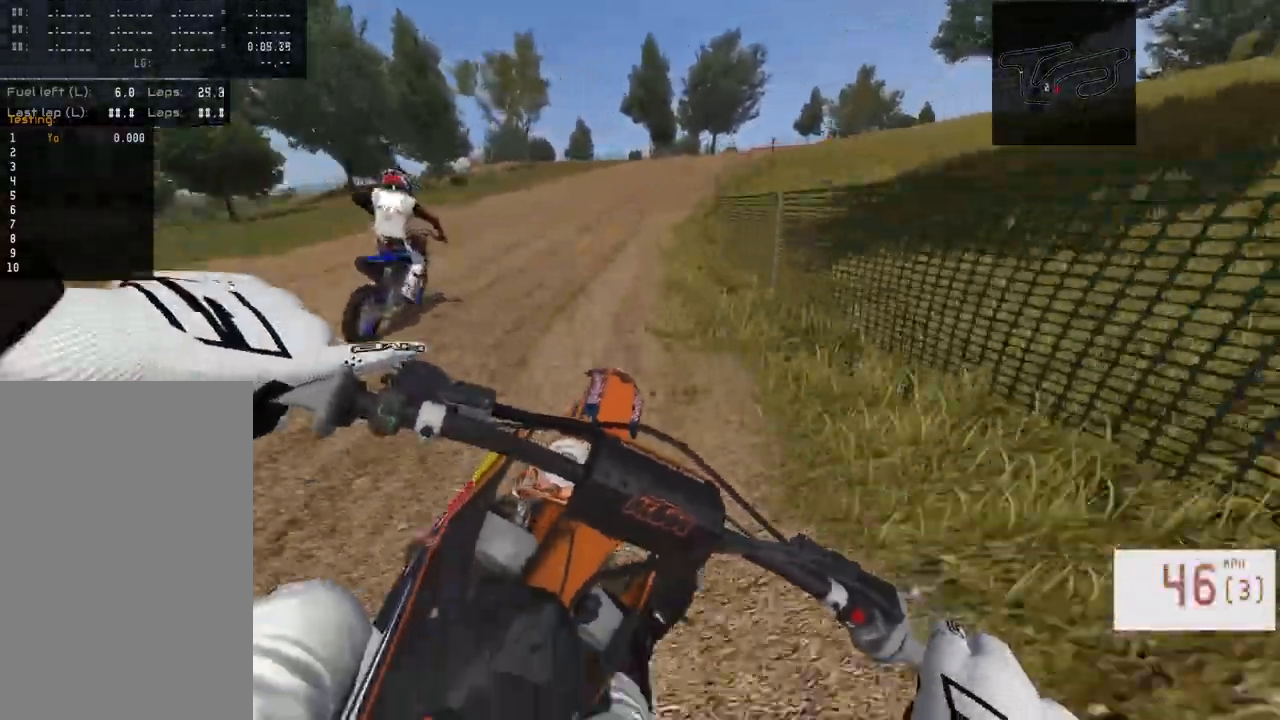
{"buttons": [], "left_stick": "right", "right_stick": "center", "events": [[100, "R2", "up"], [133, "left_stick", "left"], [250, "L1", "down"], [267, "left_stick", "center"], [283, "L1", "up"], [350, "left_stick", "right"], [433, "right_stick", "center"]]}
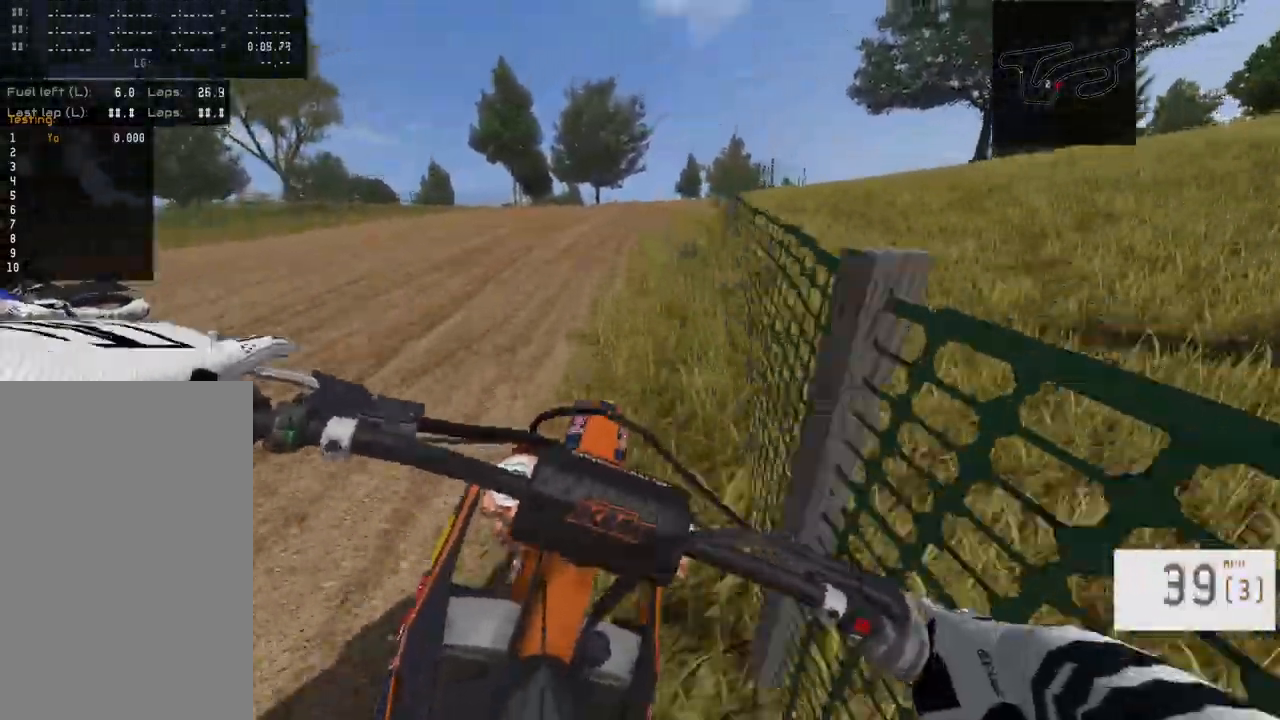
{"buttons": ["R2"], "left_stick": "right", "right_stick": "center", "events": [[17, "left_stick", "center"], [117, "left_stick", "right"], [317, "right_stick", "down-left"], [367, "R2", "down"], [417, "R2", "up"], [433, "right_stick", "center"], [483, "R2", "down"]]}
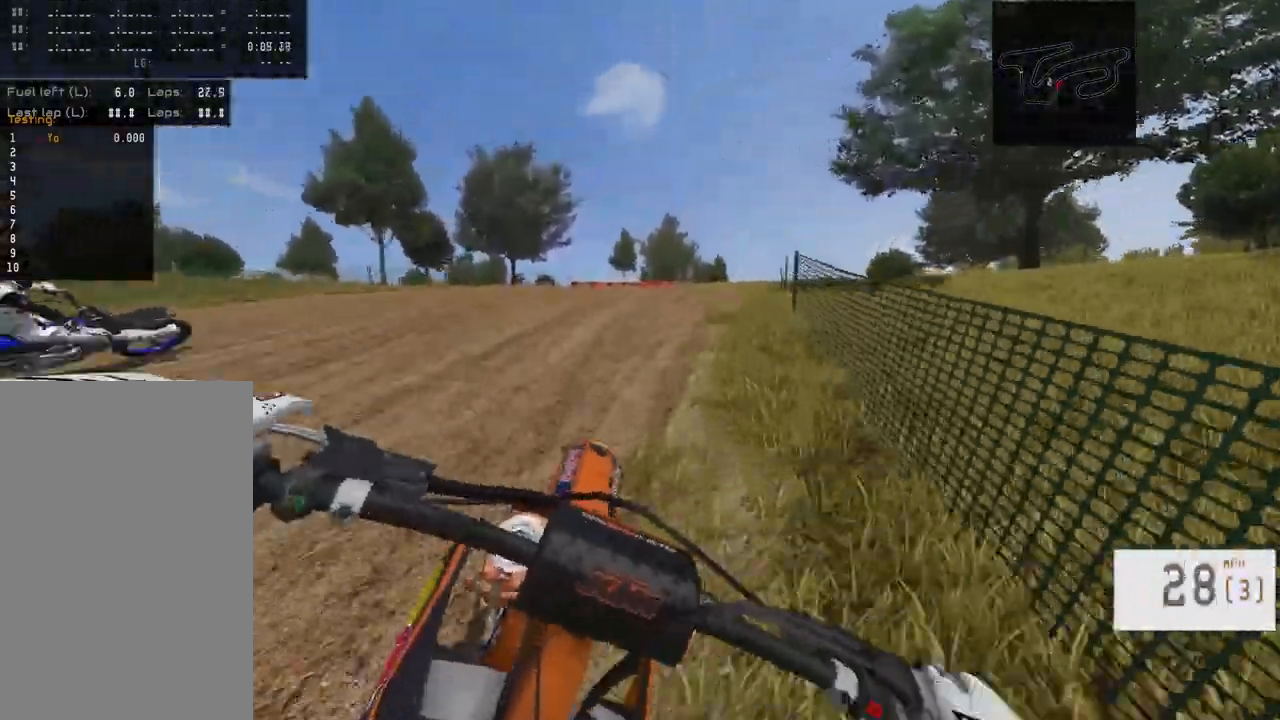
{"buttons": [], "left_stick": "right", "right_stick": "center", "events": [[117, "left_stick", "center"], [267, "left_stick", "right"], [267, "right_stick", "down-left"], [500, "R2", "up"], [500, "right_stick", "center"]]}
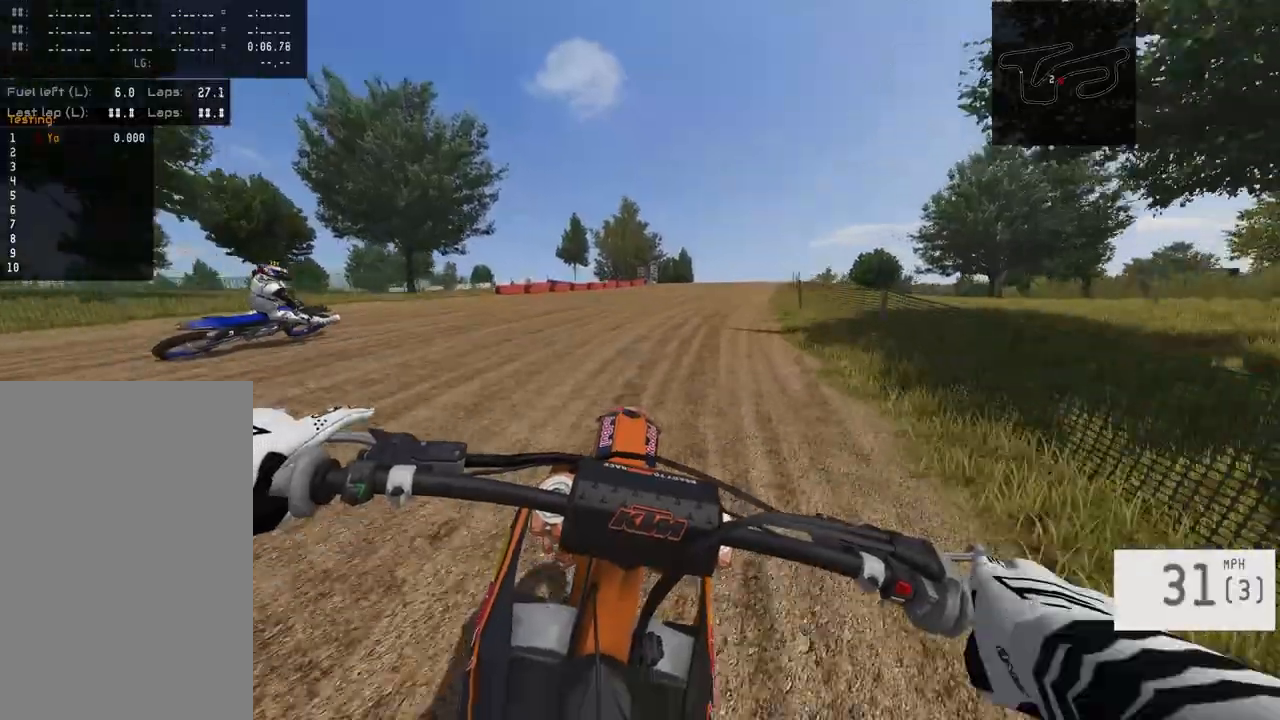
{"buttons": ["R2"], "left_stick": "right", "right_stick": "center", "events": [[117, "R2", "down"]]}
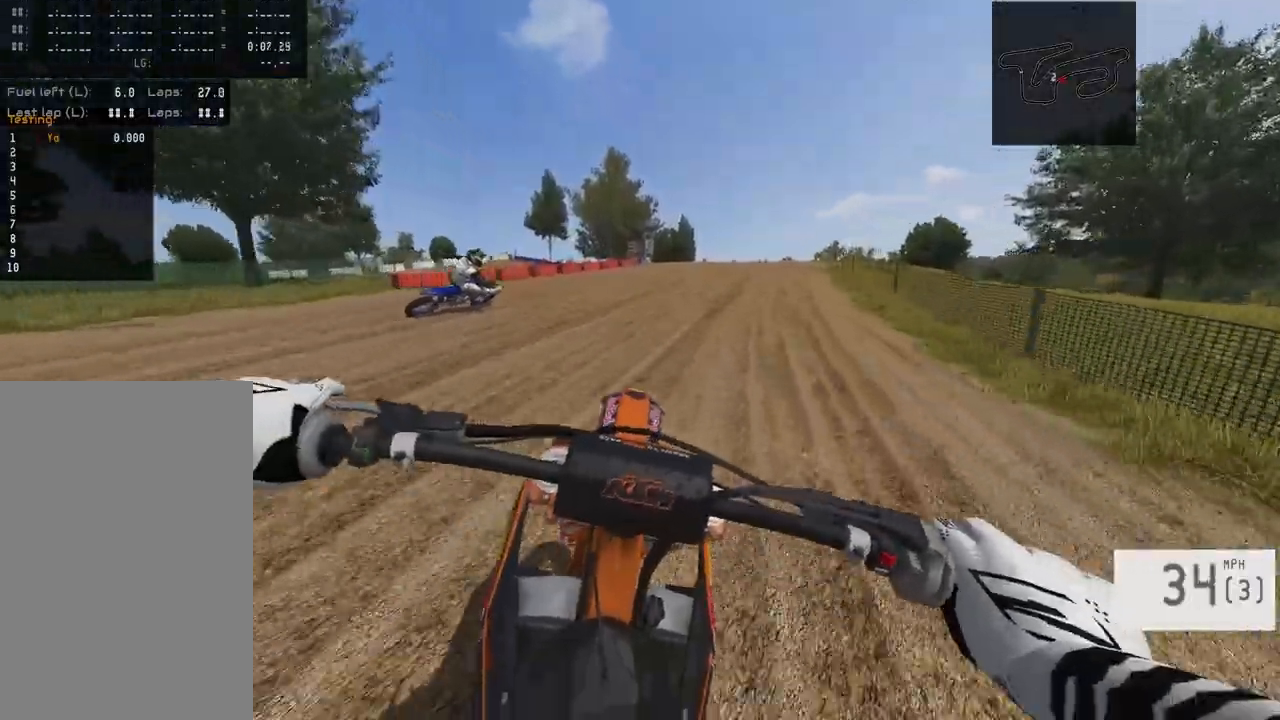
{"buttons": ["R2"], "left_stick": "right", "right_stick": "center", "events": [[333, "R2", "up"], [450, "R2", "down"]]}